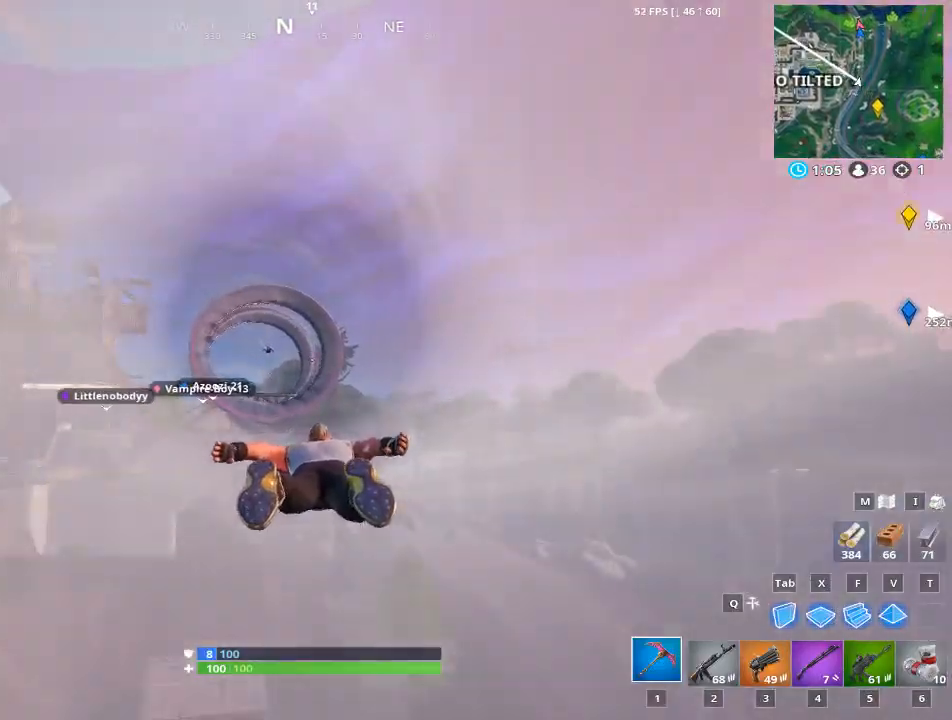
Gameplay with keyboard and mouse; each line is a JSON object with the keys and mouse buttons held at the frame after it. "events" lists presses ("down") and releases ("up") of "1", "2", "3", "4", "5", "a", "alt", "c", "caps_lock", "ctrl", "d", "e", "f", "g", "q", "r", "s", "shift", "space", "t", "tab", "v", "w", "x", "z", "mouse_left", "mouse_wheel" and "mouse_right" between this image and that frame as [ms after this image, input, new state], when the widget could be followed in between. "mouse_left", "mouse_wheel", "mouse_right" = the "left", "wheel", "right" buttons of the "mouse" list. No other keys are recorded. "wheel" means that the mouse wheel is clicked or scrolled. "mouse_move" is the direction in which the mouse moves at that frame (one of eight, or "still"), when it could be read.
{"keys": ["w"], "mouse": [], "mouse_move": "left", "events": []}
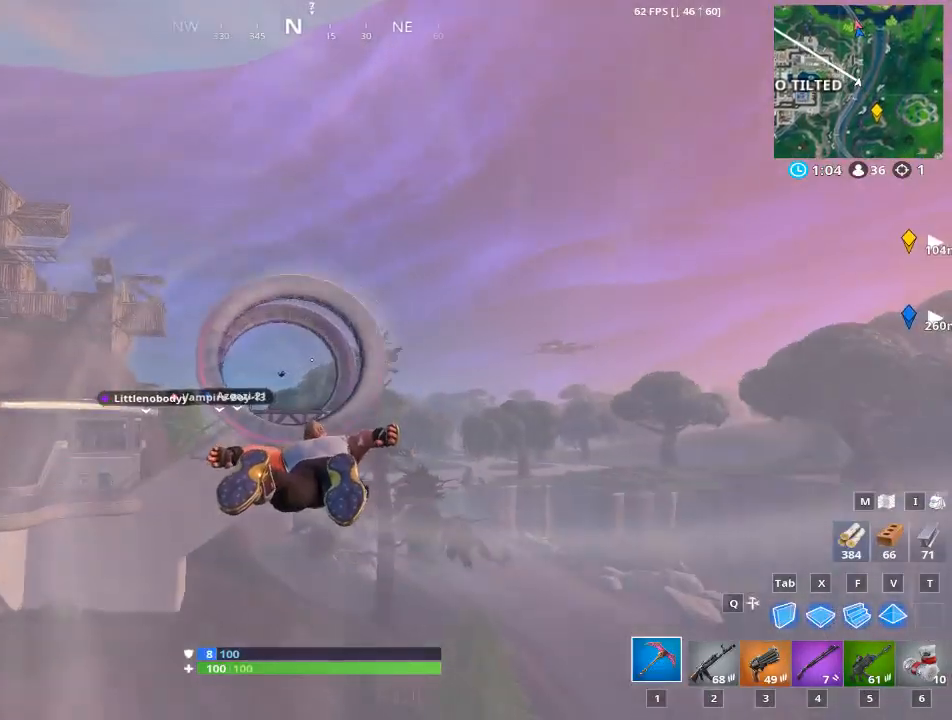
{"keys": ["w"], "mouse": [], "mouse_move": "still", "events": []}
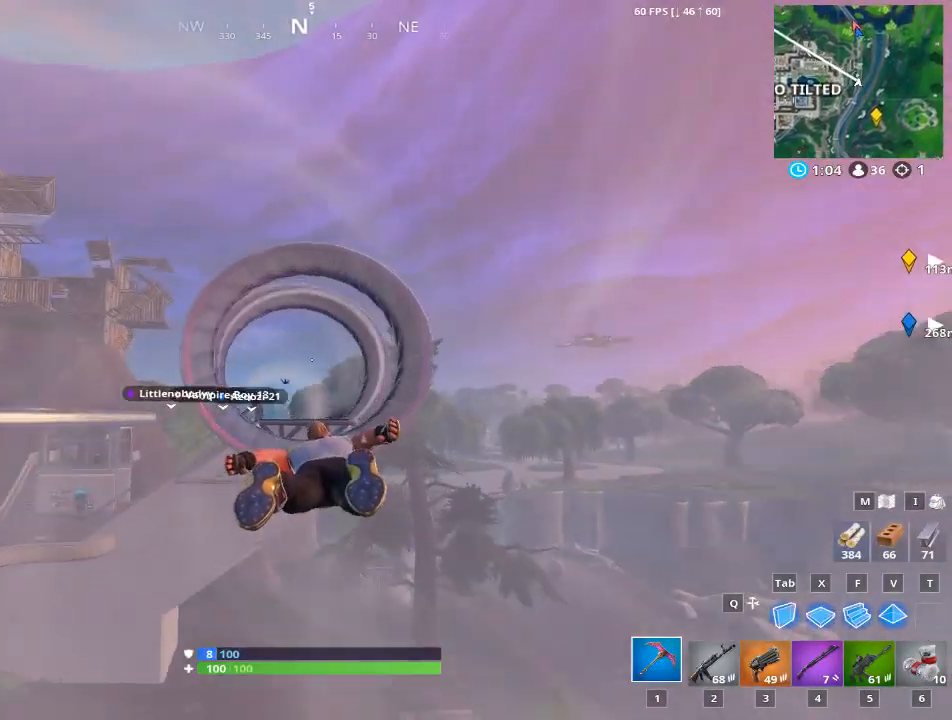
{"keys": ["w"], "mouse": [], "mouse_move": "up-left", "events": []}
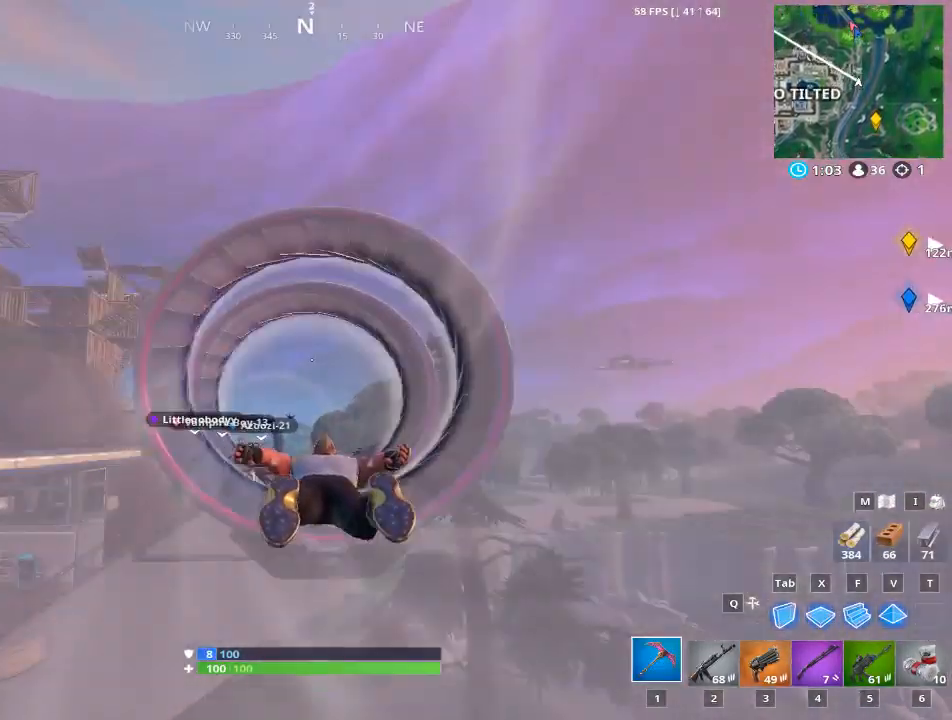
{"keys": ["w"], "mouse": [], "mouse_move": "still", "events": []}
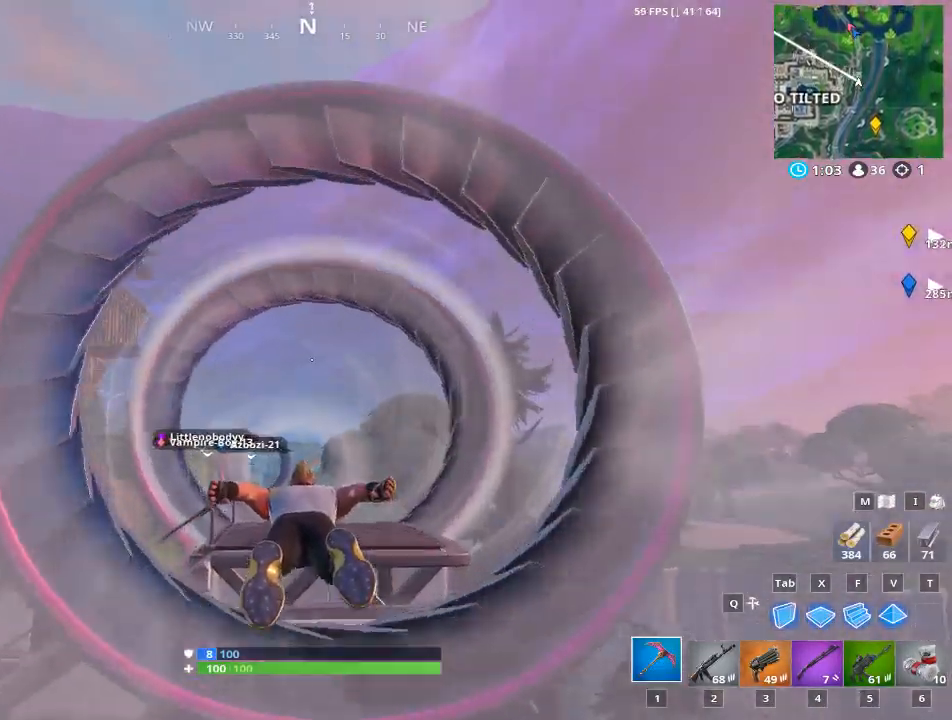
{"keys": ["w"], "mouse": [], "mouse_move": "down-left", "events": []}
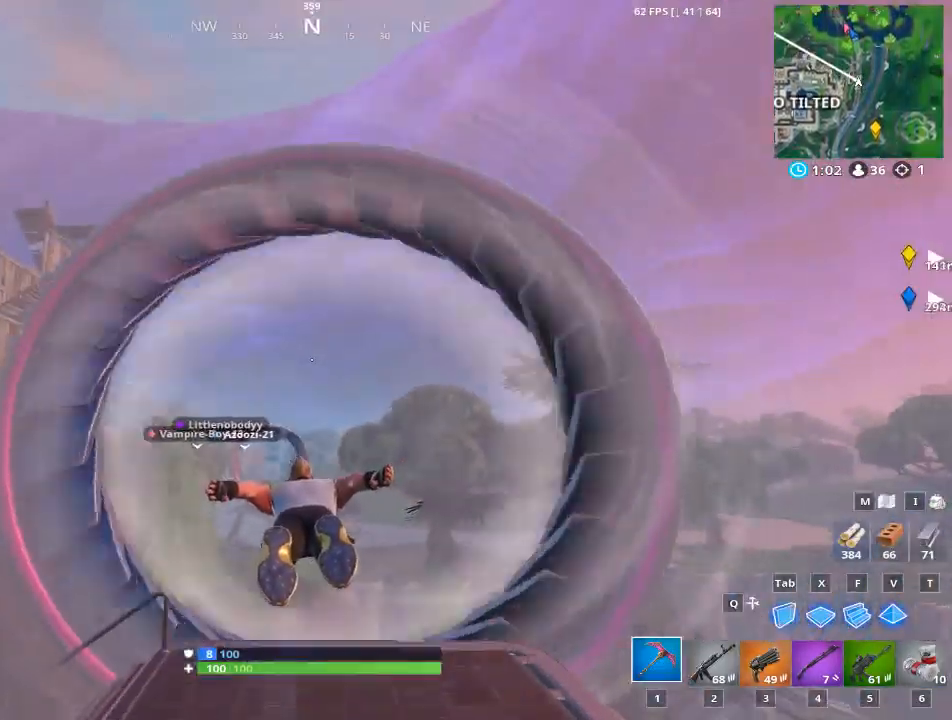
{"keys": ["w"], "mouse": [], "mouse_move": "down-left", "events": []}
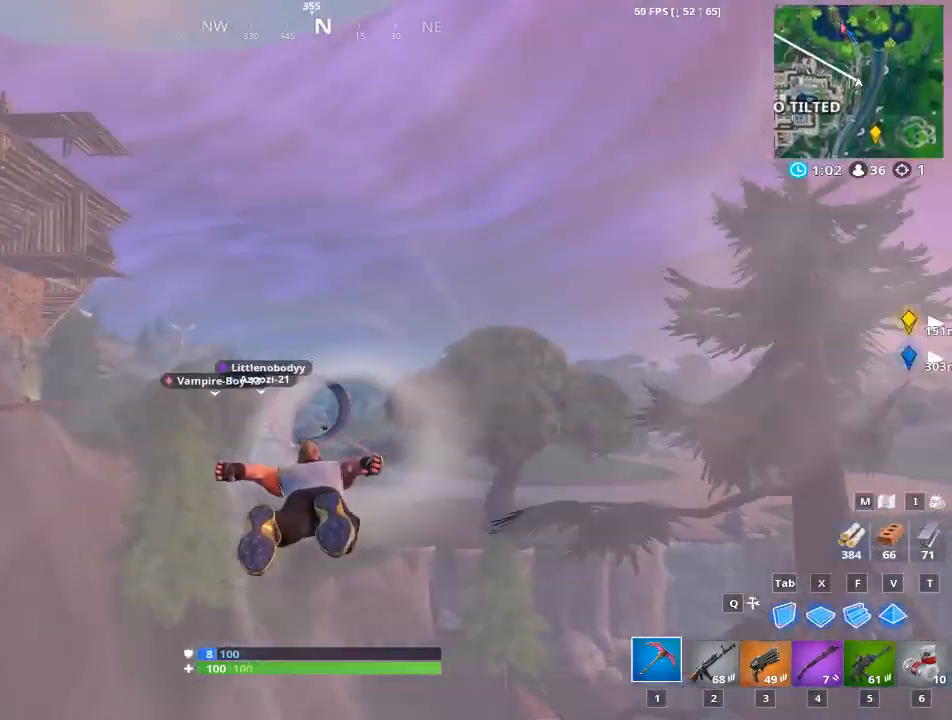
{"keys": ["w"], "mouse": [], "mouse_move": "still", "events": []}
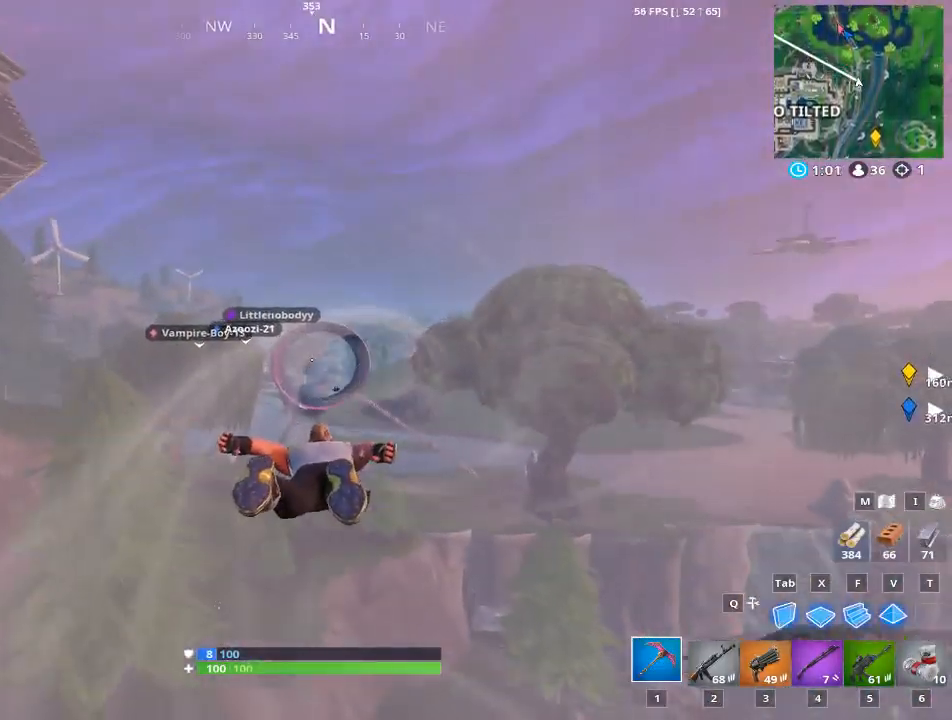
{"keys": ["w"], "mouse": [], "mouse_move": "still", "events": []}
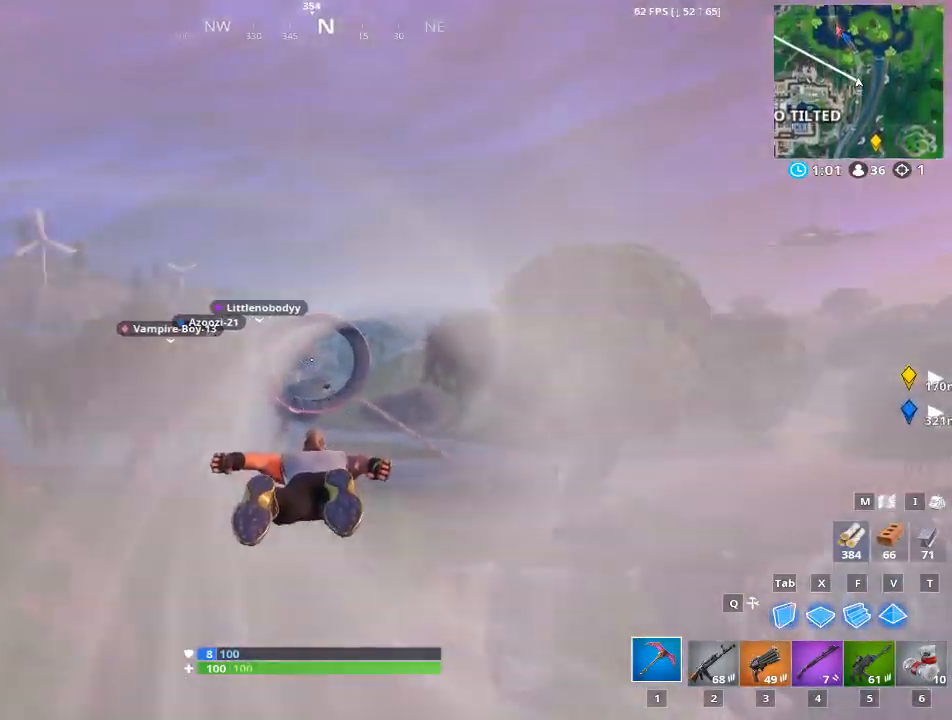
{"keys": ["w"], "mouse": [], "mouse_move": "still", "events": []}
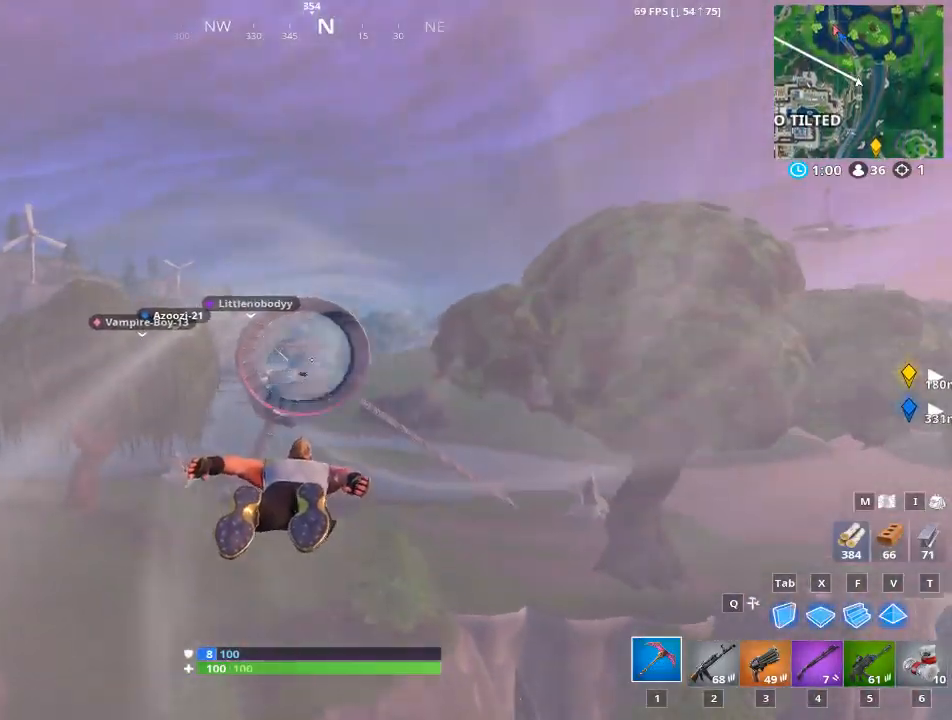
{"keys": ["w"], "mouse": [], "mouse_move": "still", "events": []}
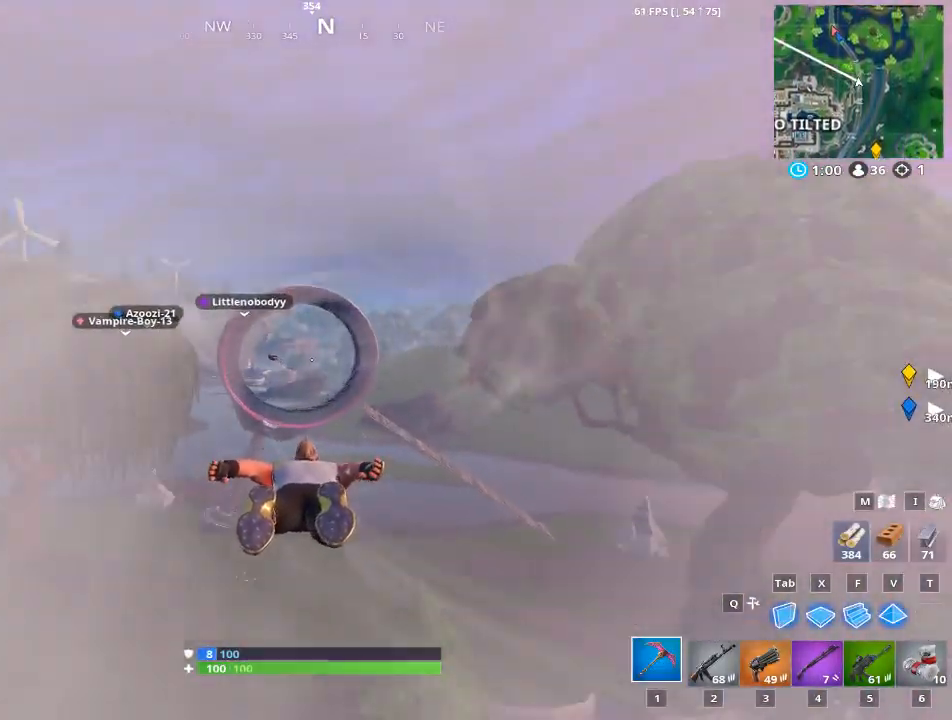
{"keys": ["w"], "mouse": [], "mouse_move": "up-left", "events": []}
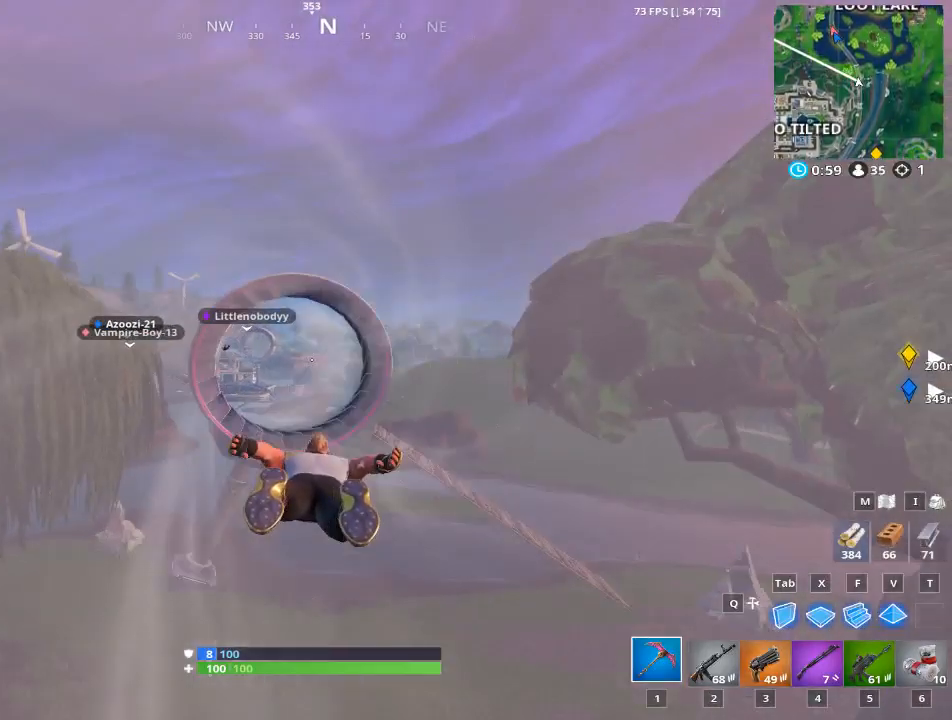
{"keys": ["w"], "mouse": [], "mouse_move": "still", "events": []}
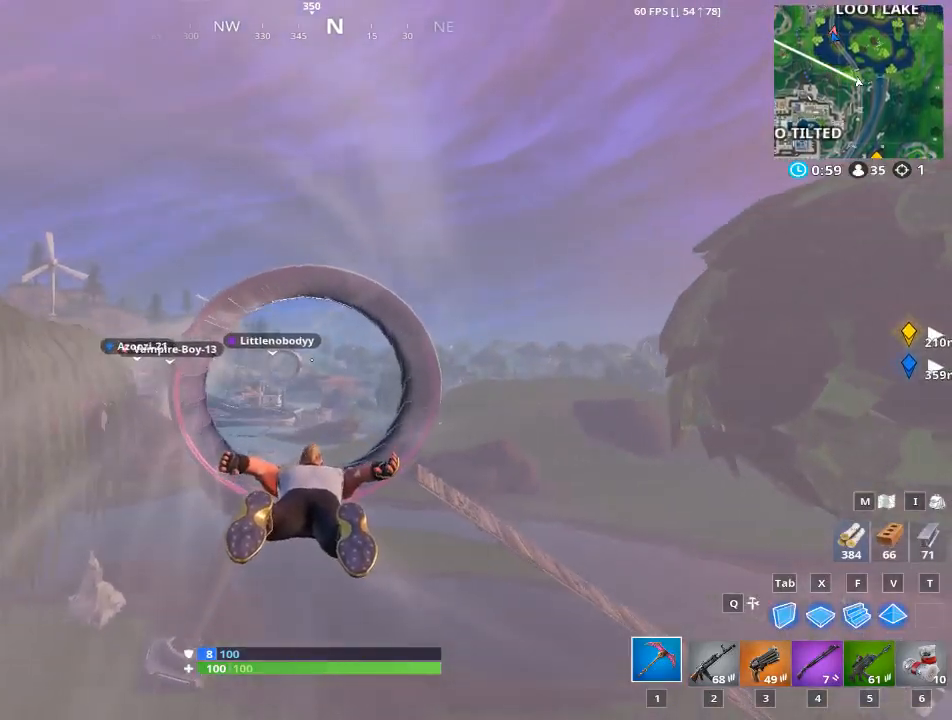
{"keys": ["w"], "mouse": [], "mouse_move": "left", "events": []}
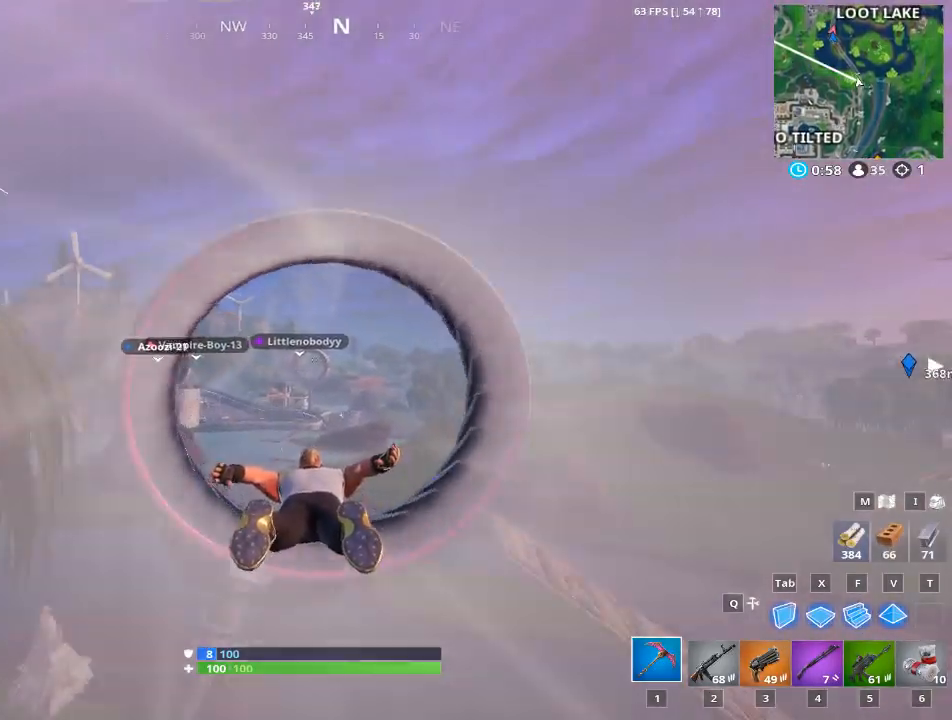
{"keys": ["w"], "mouse": [], "mouse_move": "left", "events": []}
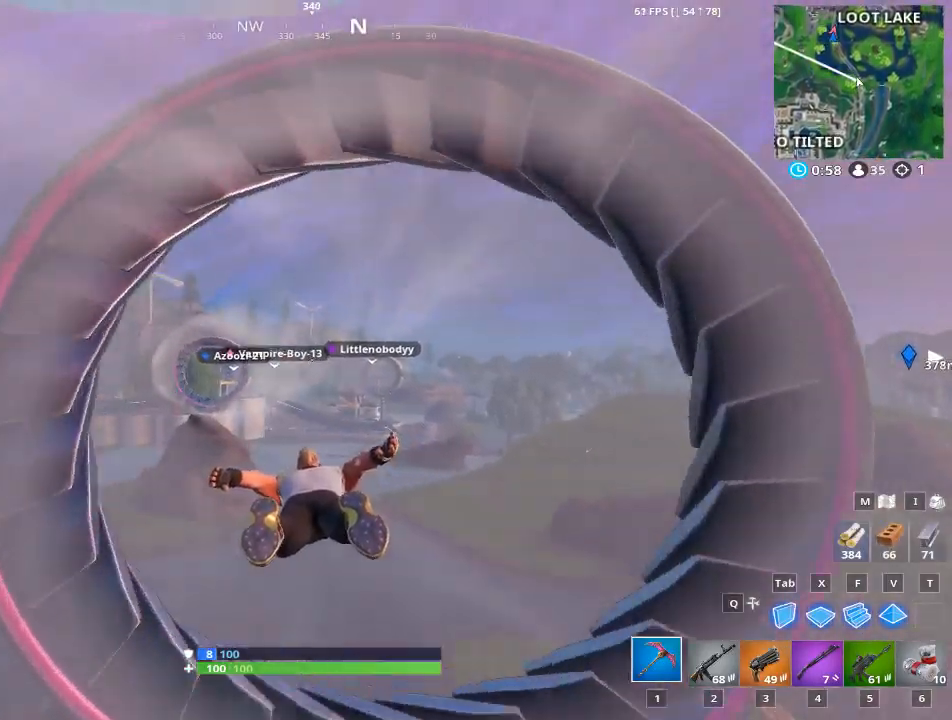
{"keys": ["w"], "mouse": [], "mouse_move": "still", "events": []}
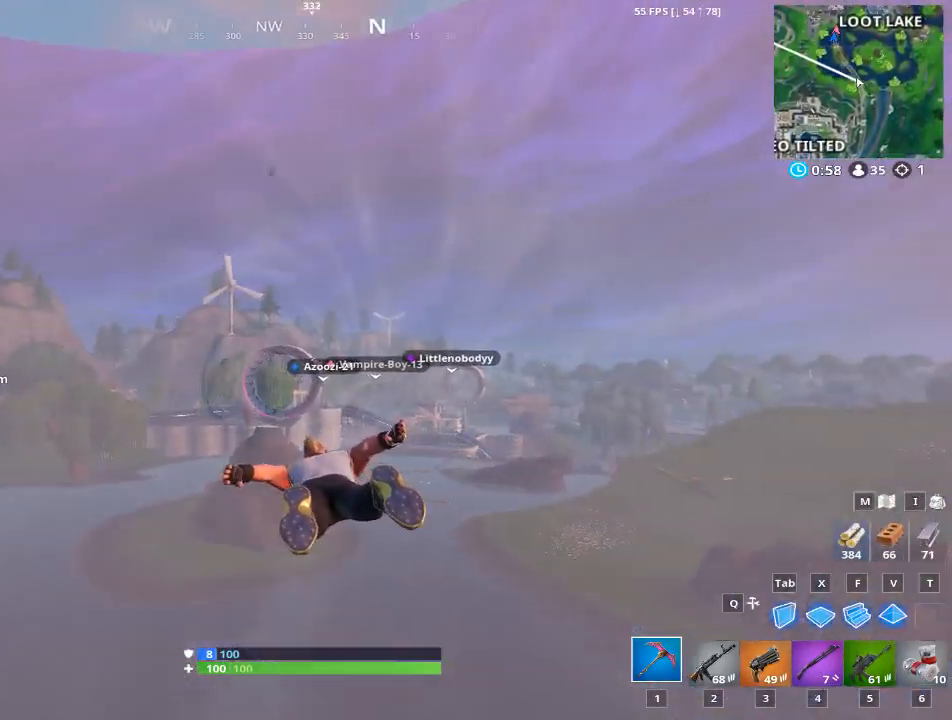
{"keys": ["w"], "mouse": [], "mouse_move": "left", "events": []}
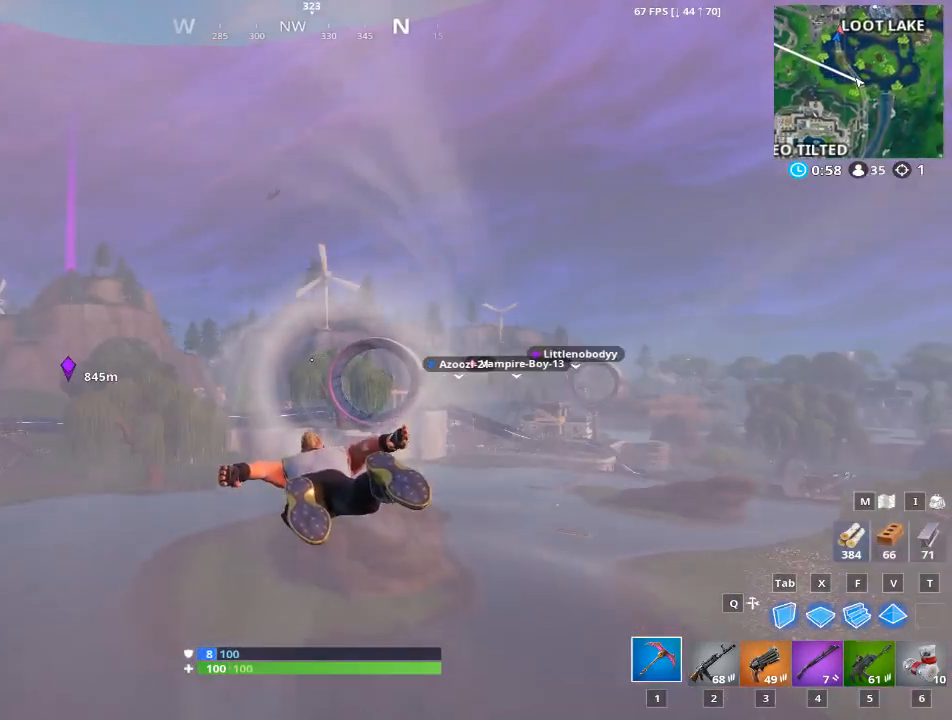
{"keys": ["w"], "mouse": [], "mouse_move": "still", "events": []}
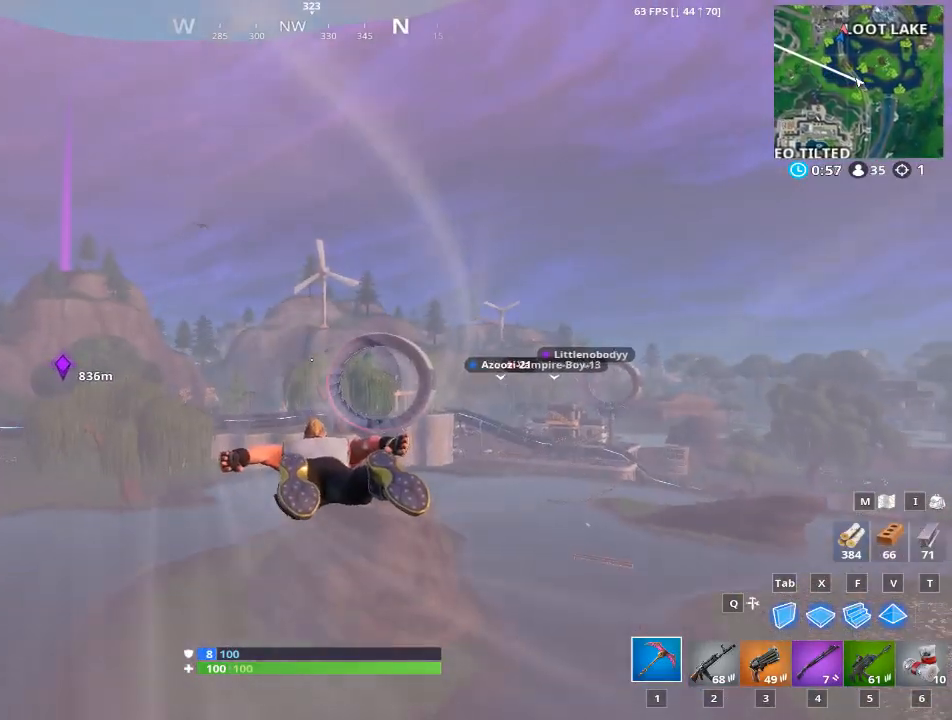
{"keys": ["w"], "mouse": [], "mouse_move": "still", "events": []}
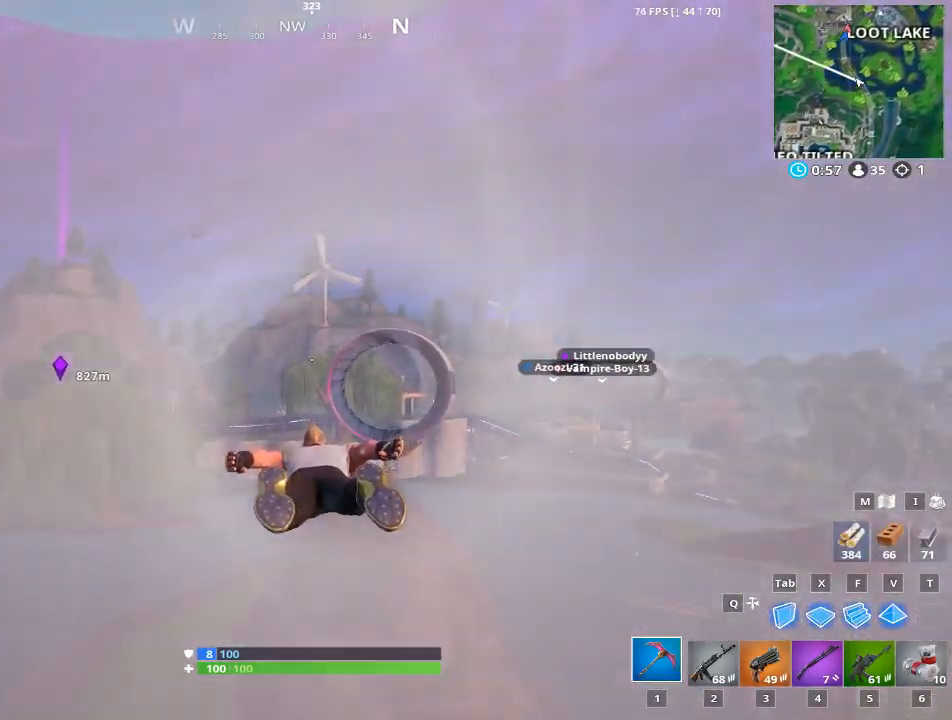
{"keys": ["w"], "mouse": [], "mouse_move": "still", "events": []}
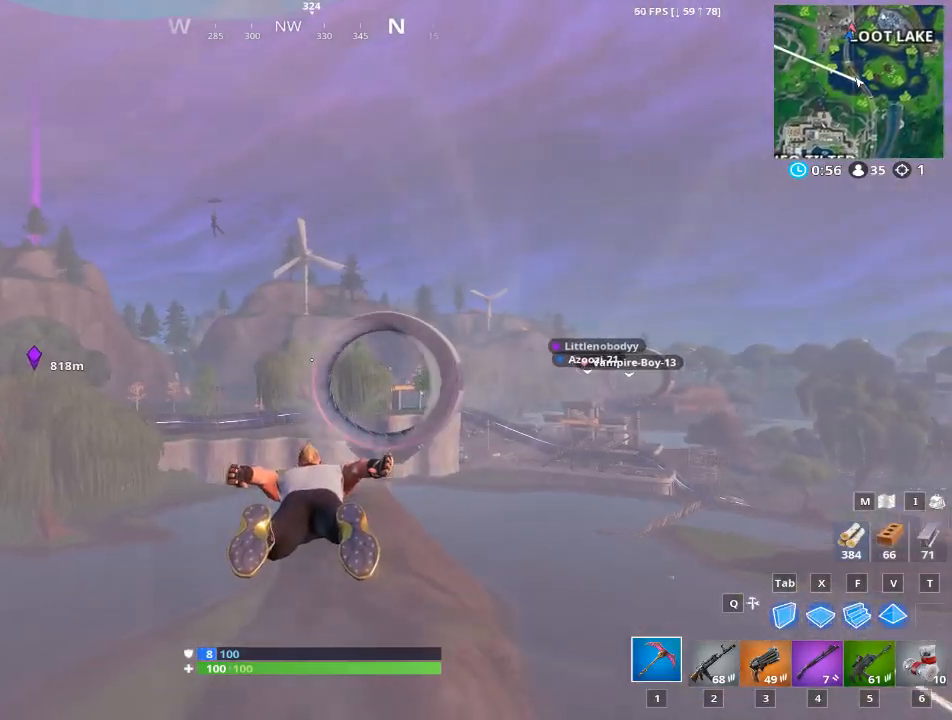
{"keys": ["w"], "mouse": [], "mouse_move": "still", "events": []}
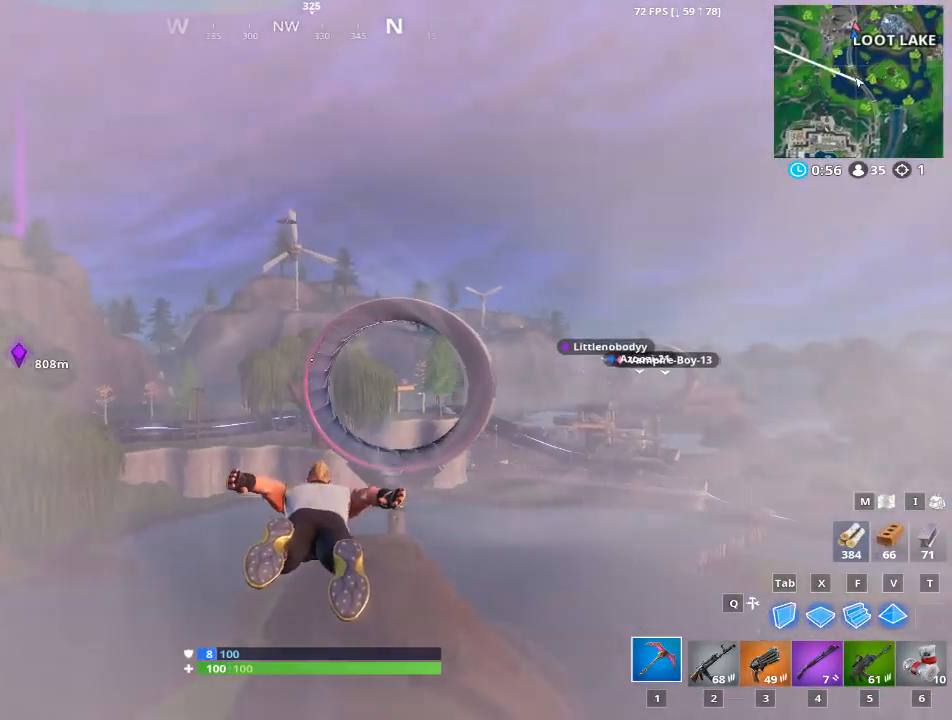
{"keys": ["w"], "mouse": [], "mouse_move": "right", "events": []}
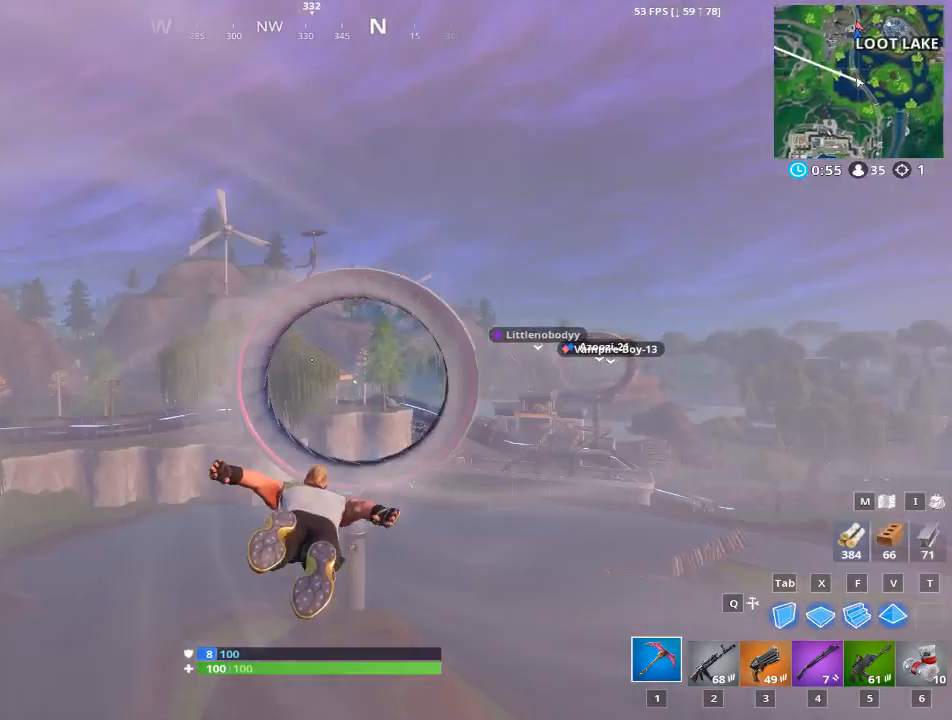
{"keys": ["w"], "mouse": [], "mouse_move": "right", "events": []}
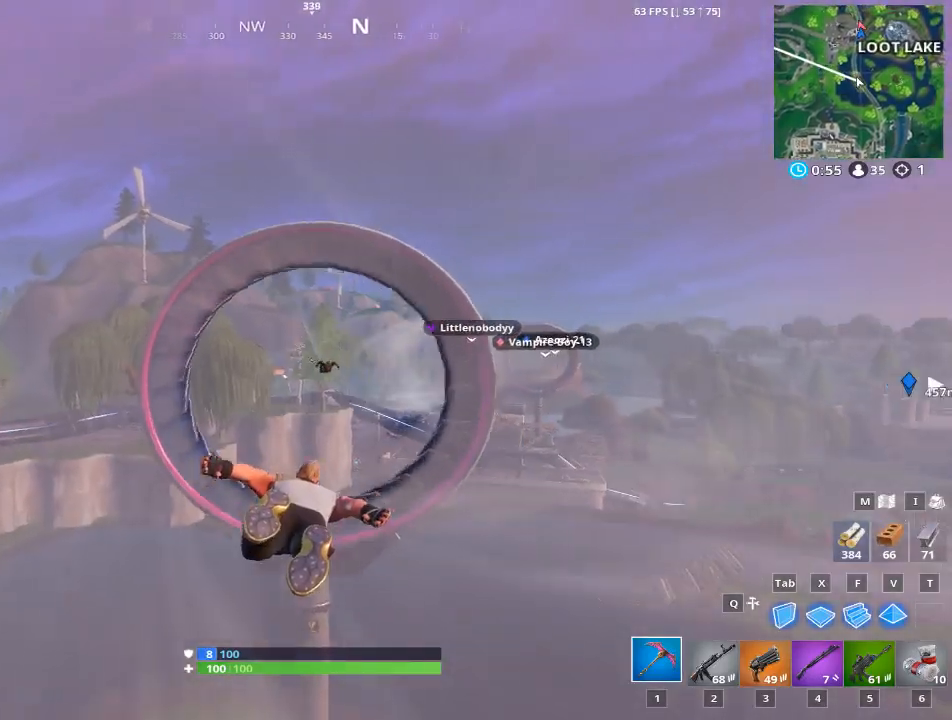
{"keys": ["w"], "mouse": [], "mouse_move": "right", "events": []}
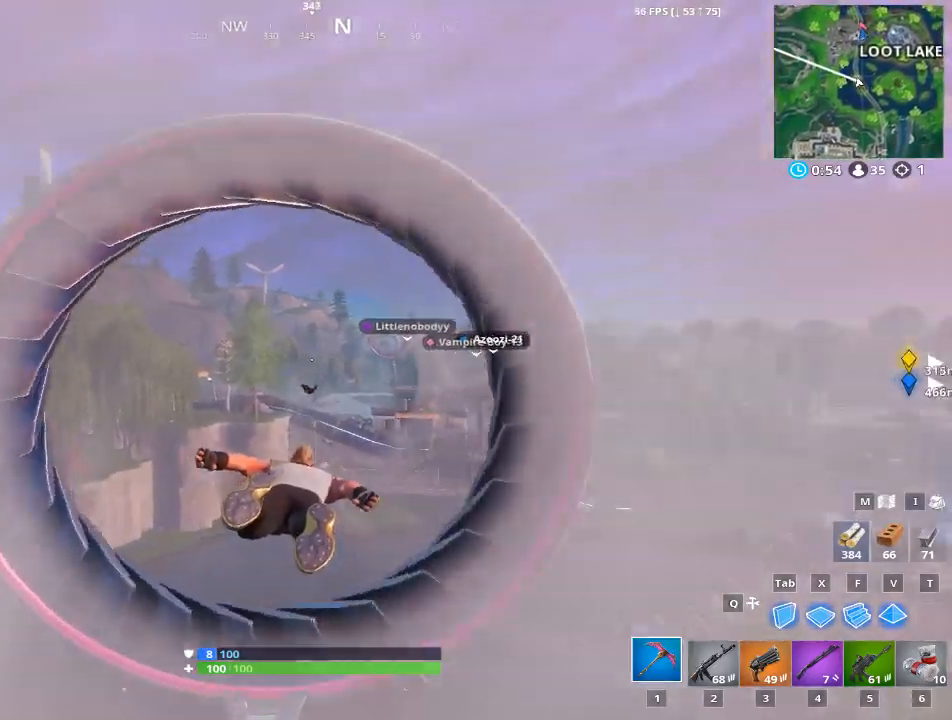
{"keys": ["w"], "mouse": [], "mouse_move": "right", "events": []}
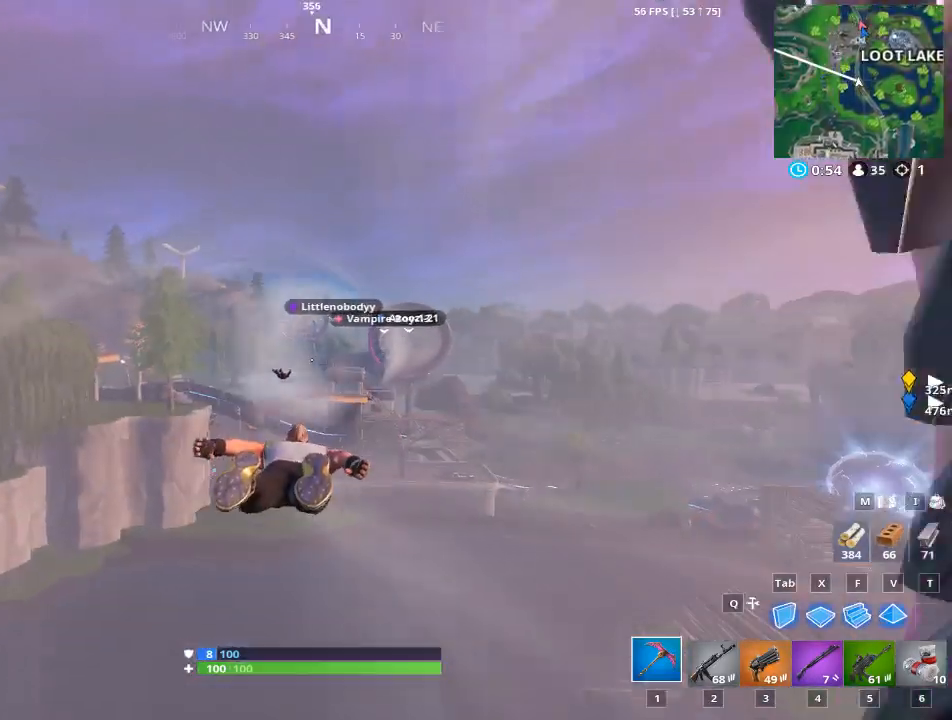
{"keys": ["w"], "mouse": [], "mouse_move": "still", "events": []}
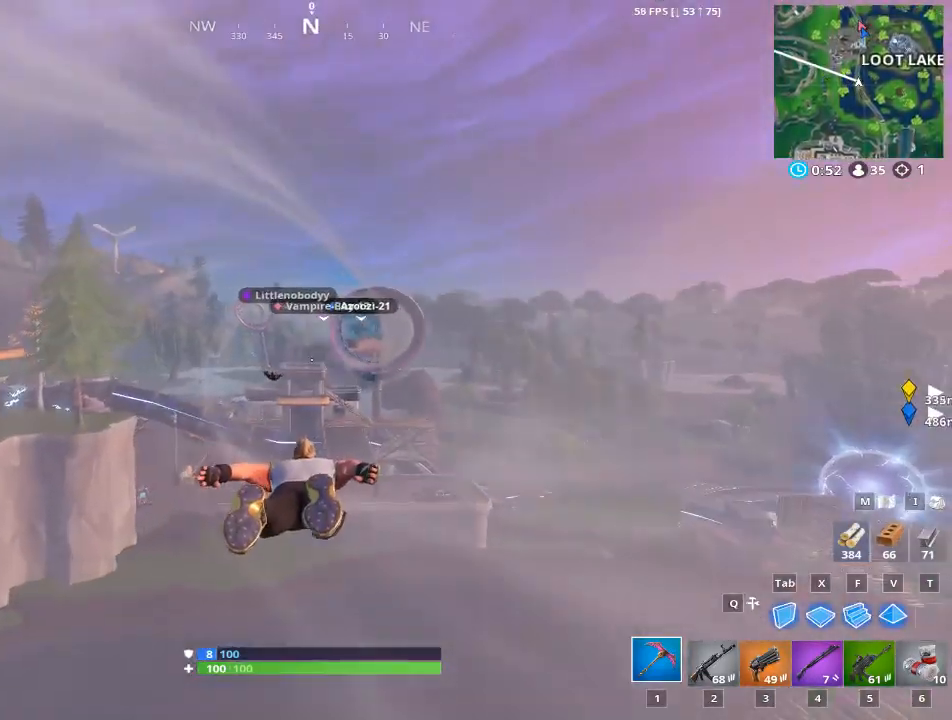
{"keys": ["w"], "mouse": [], "mouse_move": "right", "events": []}
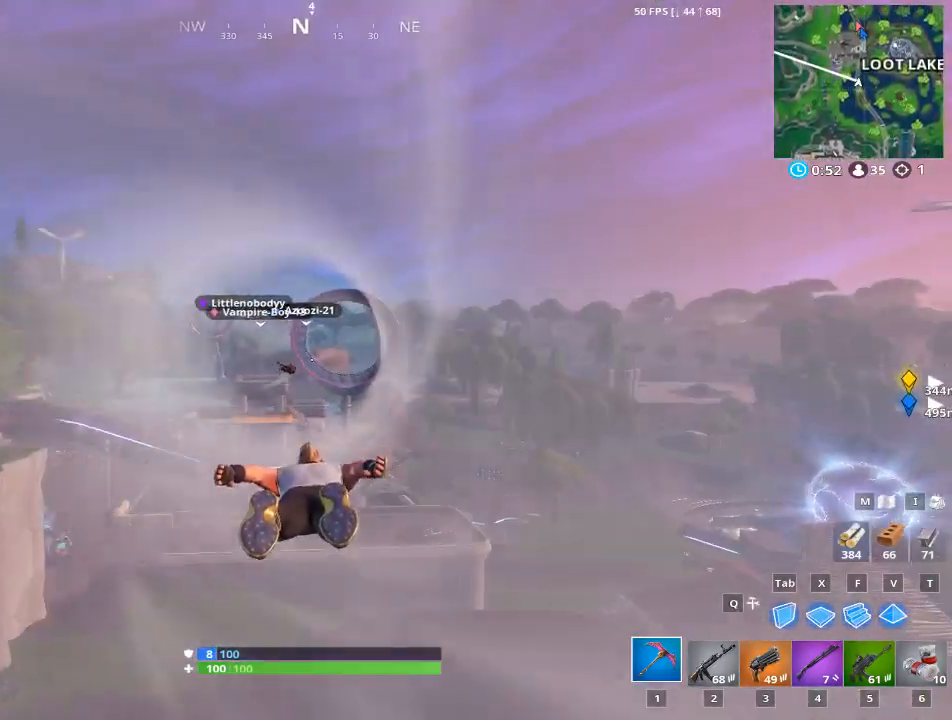
{"keys": ["w"], "mouse": [], "mouse_move": "up-right", "events": []}
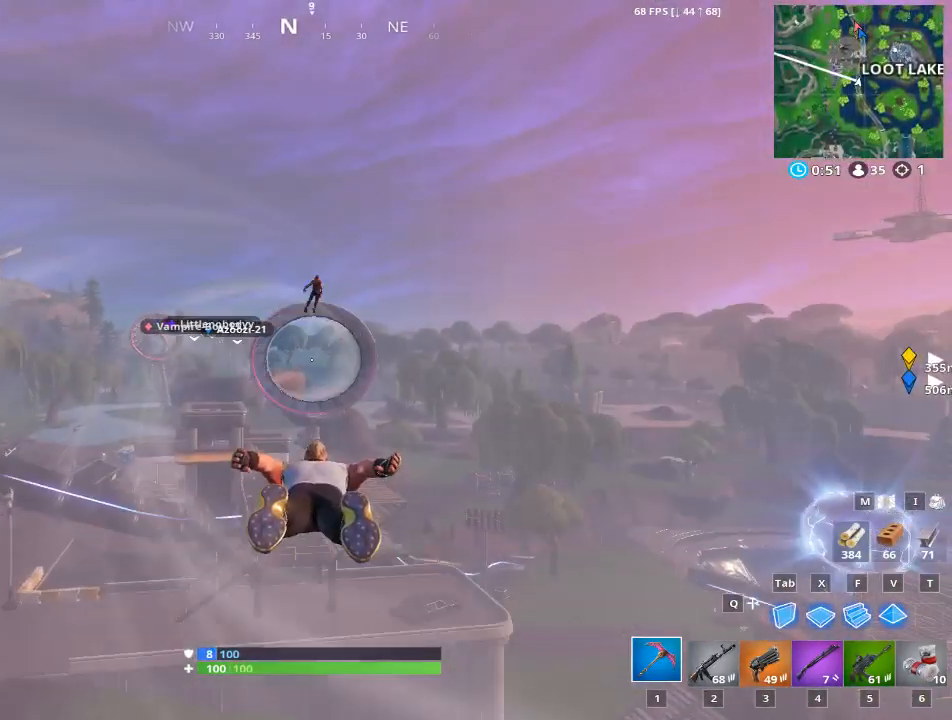
{"keys": ["w"], "mouse": [], "mouse_move": "up", "events": []}
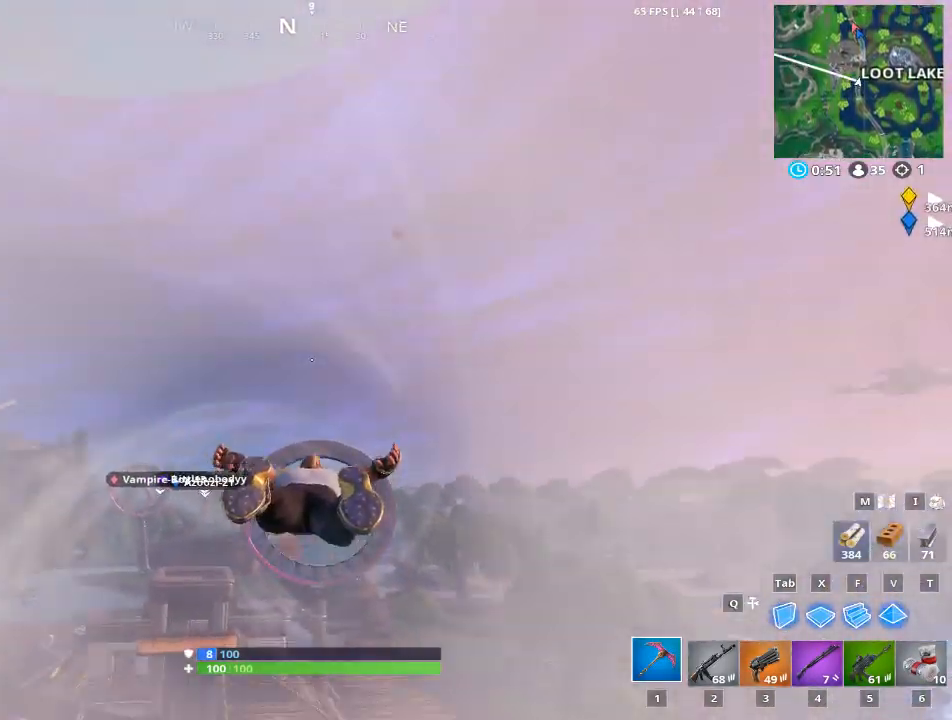
{"keys": ["w"], "mouse": [], "mouse_move": "down", "events": []}
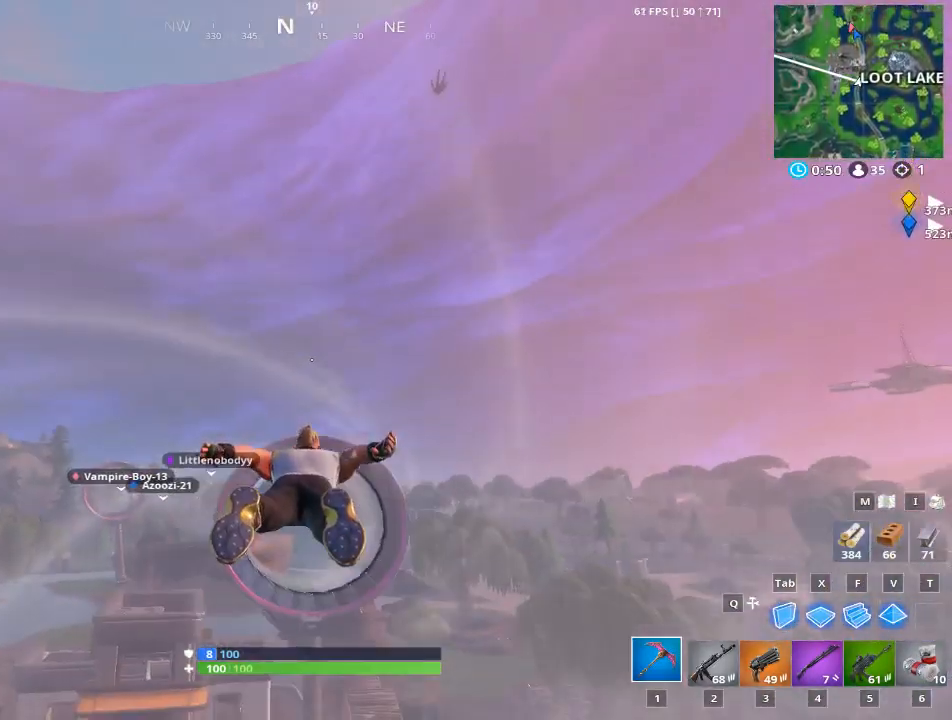
{"keys": ["w"], "mouse": [], "mouse_move": "up", "events": []}
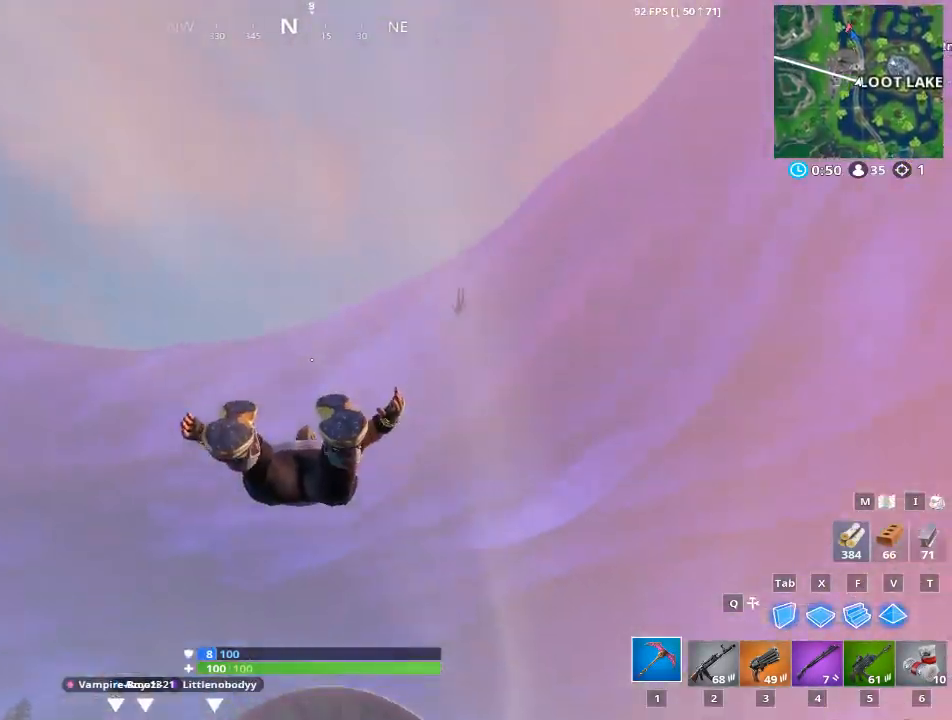
{"keys": ["w"], "mouse": [], "mouse_move": "down", "events": []}